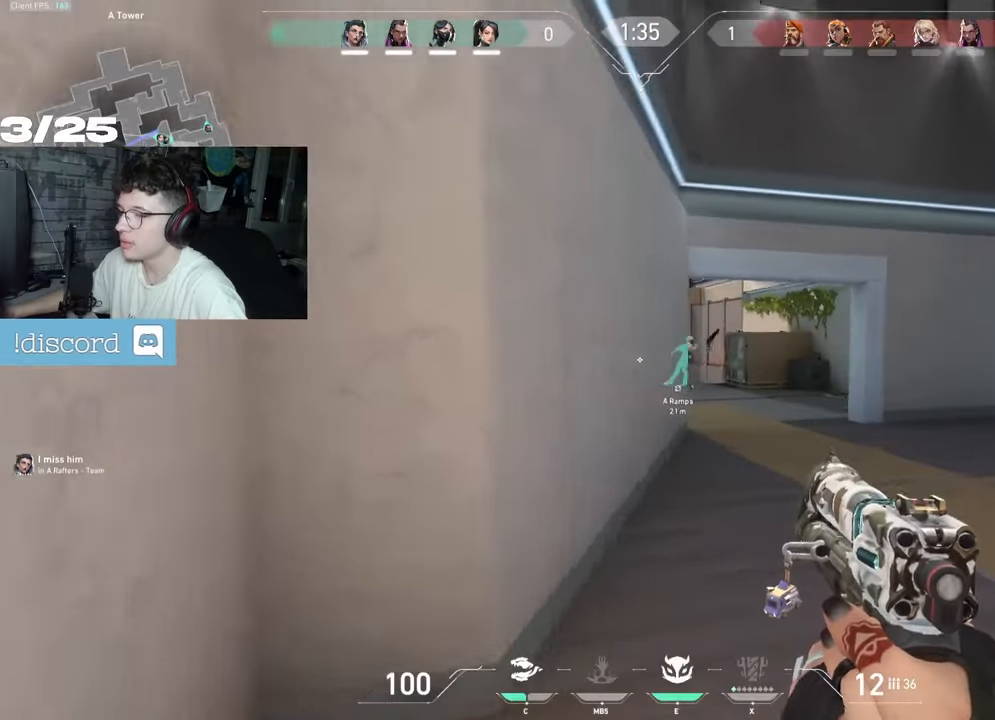
Gameplay with keyboard and mouse; each line is a JSON object with the keys and mouse buttons held at the frame after it. "events" lists presses ("down") and releases ("up") of "a", "ctrl", "d", "e", "f", "q", "r", "s", "shift", "space", "tab", "z", "mouse_left", "mouse_wheel", "mouse_right", "mouse_mb4" and "mouse_mb5" between this image and that frame as [ms after this image, input, new state], when the widget could be followed in between. "mouse_left", "mouse_wheel", "mouse_right", "mouse_mb4", "mouse_mb5" = the "left", "wheel", "right", "mb4", "mb5" buttons of the "mouse" list. No other keys are recorded. "wheel" means that the mouse wheel is clicked or scrolled. Not read: mouse_move.
{"keys": ["d"], "mouse": [], "events": [[67, "z", "up"]]}
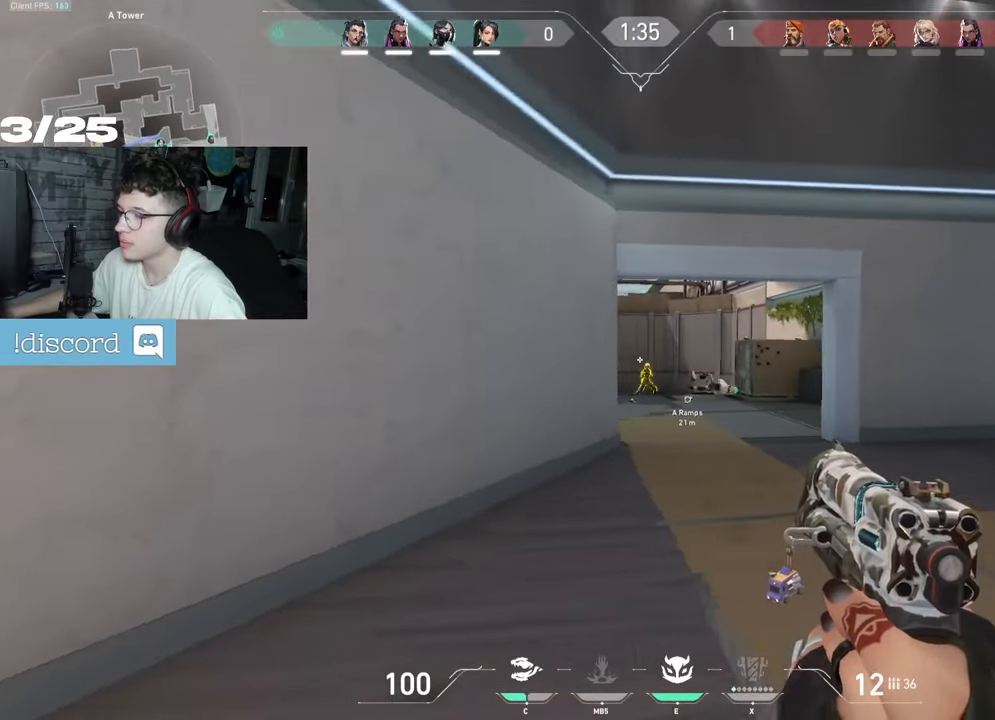
{"keys": ["q"], "mouse": [], "events": [[167, "d", "up"], [300, "mouse_right", "down"], [350, "q", "down"], [467, "mouse_right", "up"]]}
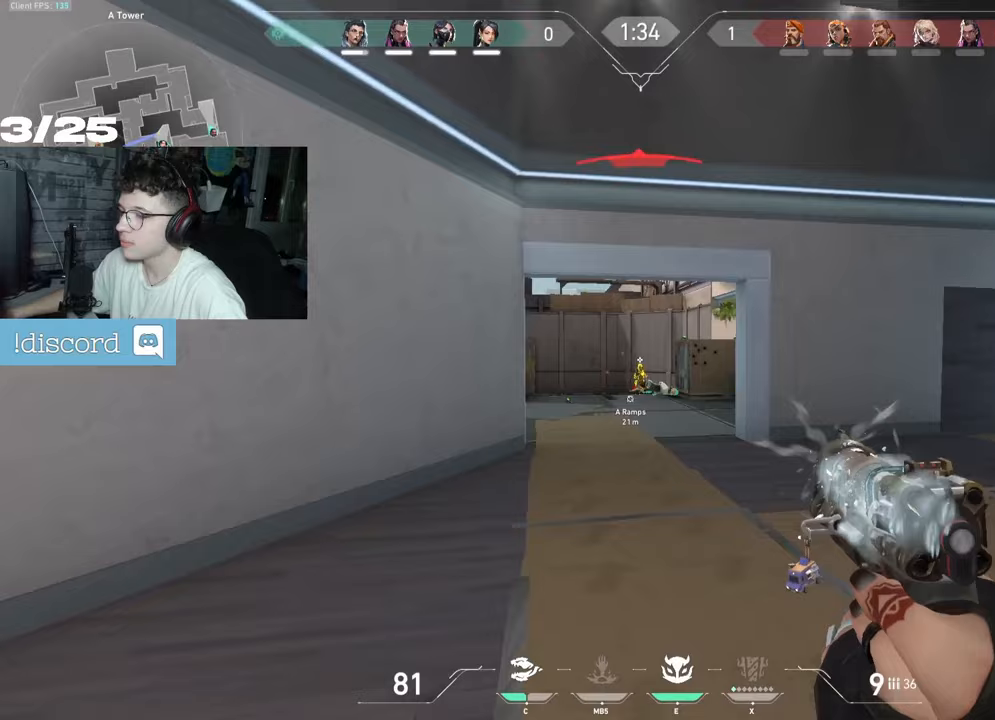
{"keys": [], "mouse": [], "events": [[350, "q", "up"]]}
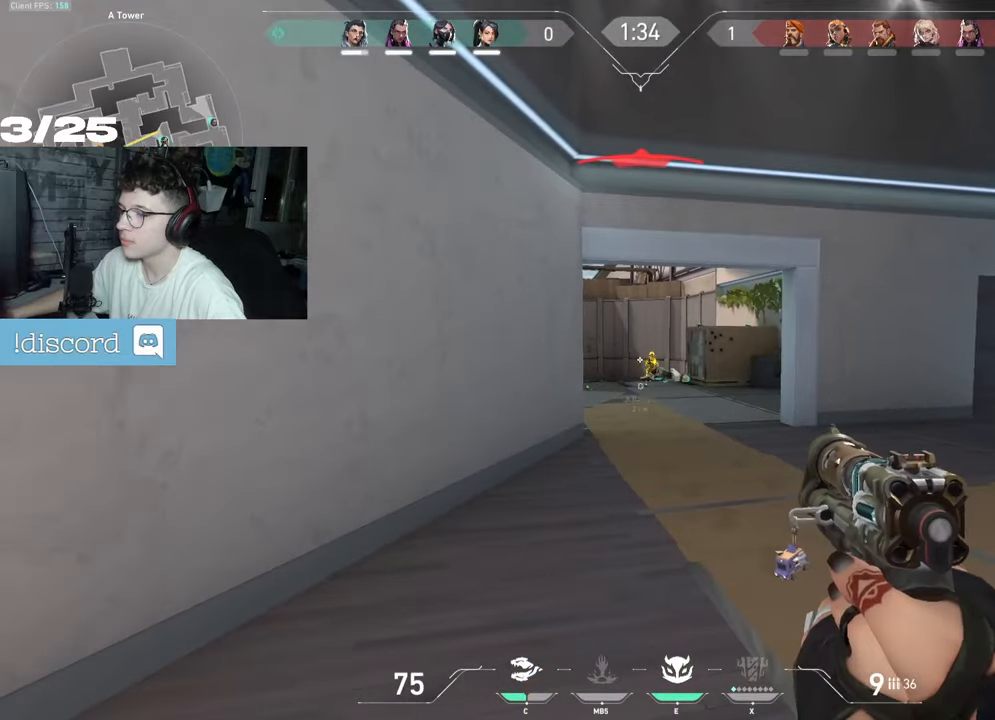
{"keys": ["q"], "mouse": ["left"], "events": [[83, "mouse_left", "down"], [267, "mouse_left", "up"], [383, "mouse_left", "down"], [500, "q", "down"]]}
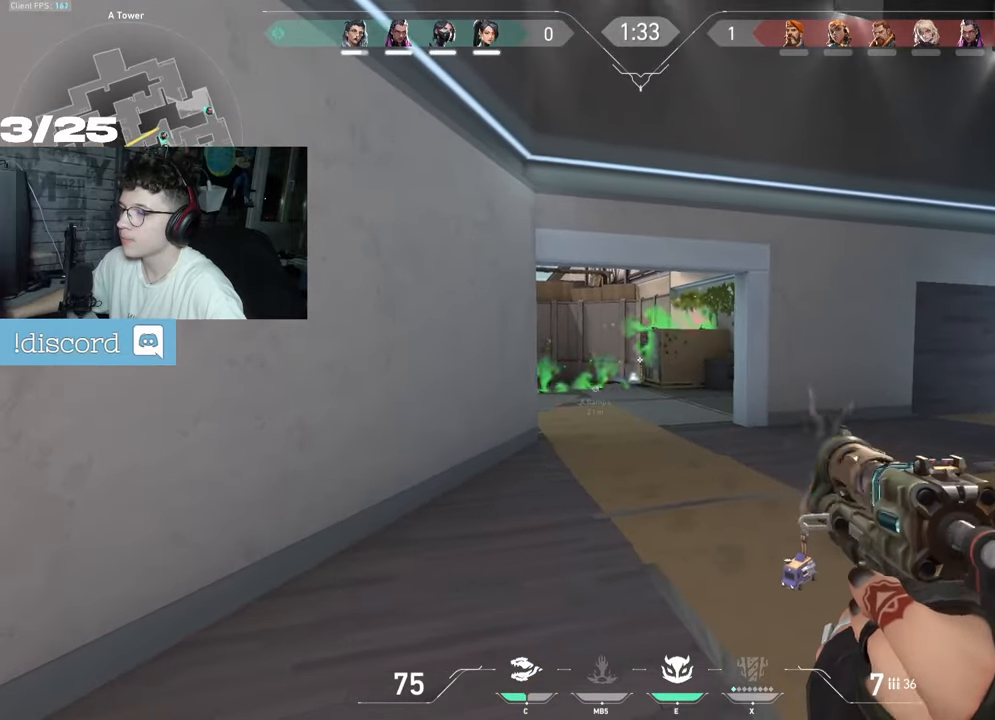
{"keys": [], "mouse": [], "events": [[50, "mouse_left", "up"], [433, "q", "up"]]}
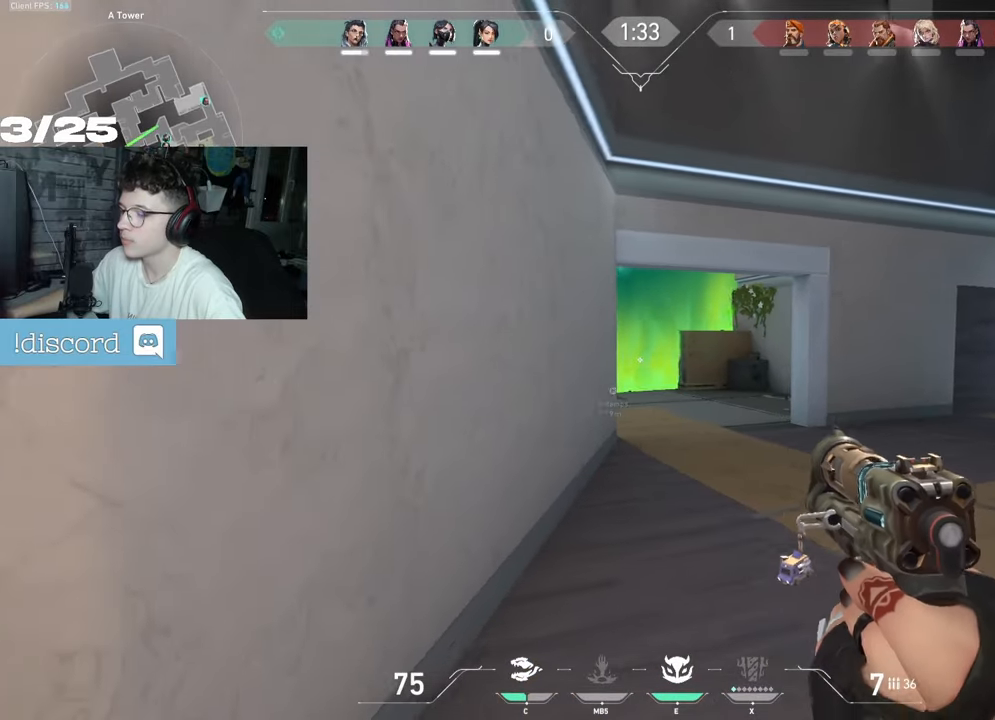
{"keys": ["d", "s"], "mouse": [], "events": [[150, "d", "down"], [383, "s", "down"]]}
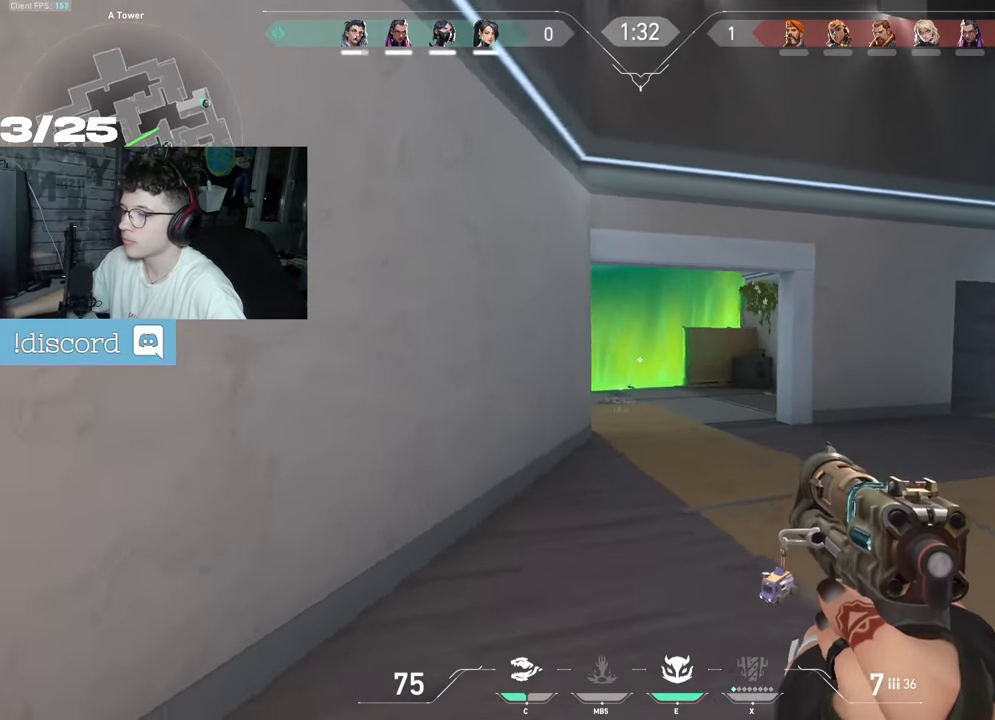
{"keys": ["d"], "mouse": [], "events": [[217, "s", "up"]]}
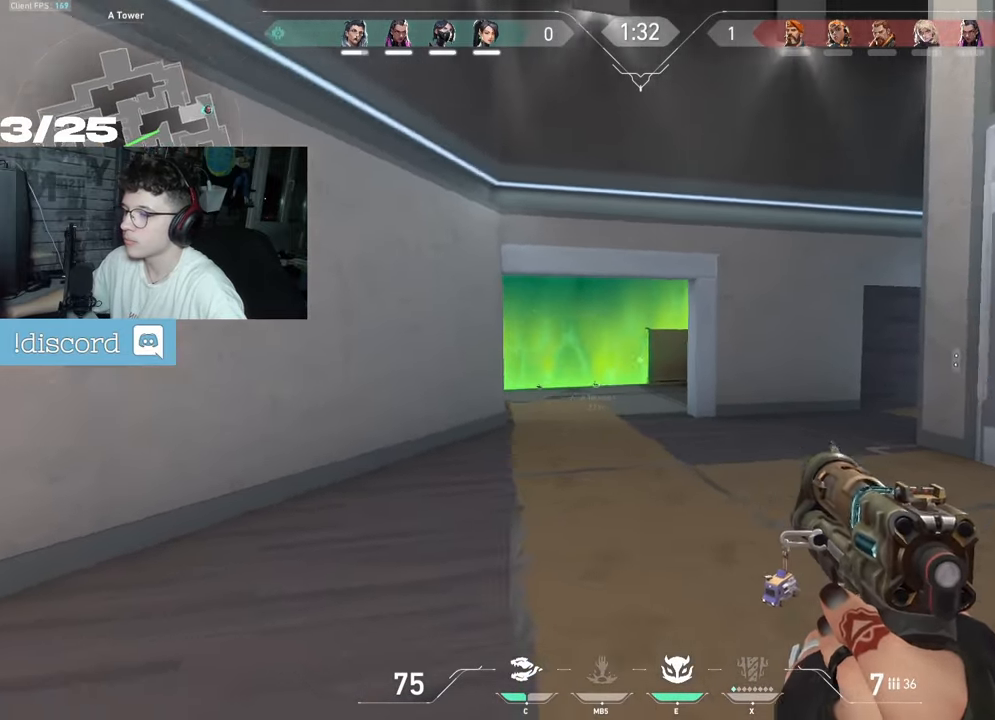
{"keys": ["d", "z"], "mouse": [], "events": [[17, "r", "down"], [83, "r", "up"], [100, "z", "down"]]}
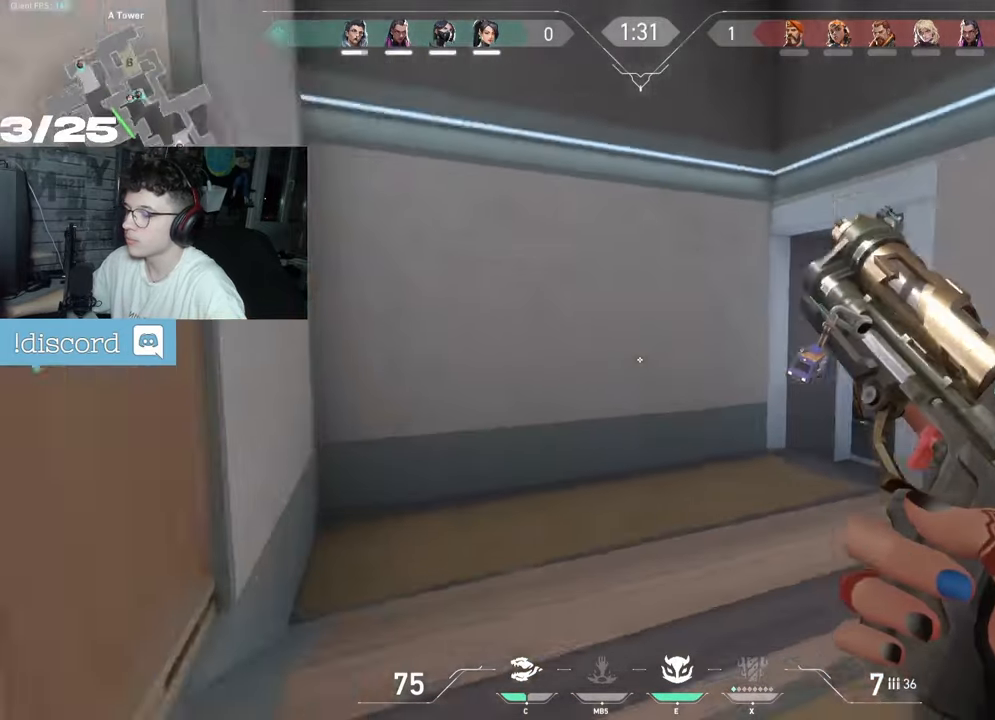
{"keys": ["z"], "mouse": [], "events": [[150, "d", "up"]]}